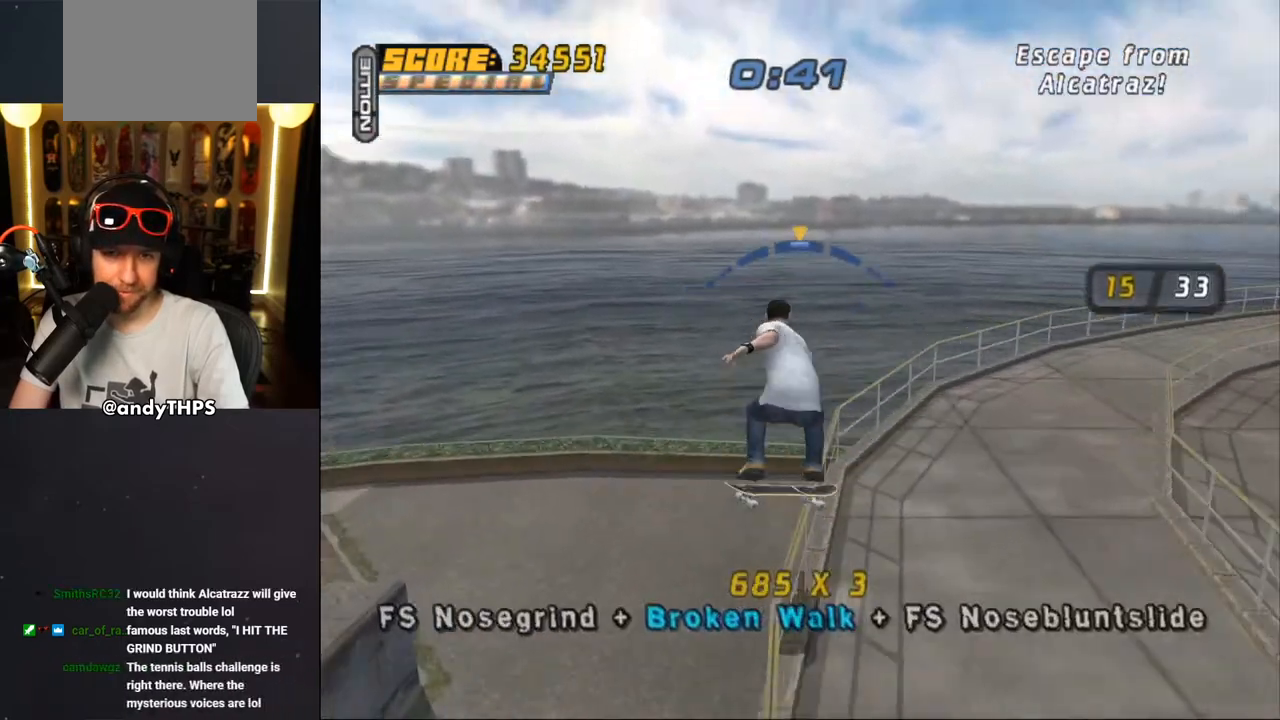
Gameplay with a controller (PlayStation layout); each line is a JSON object with the inputs held at the frame after it (dt_ms = milliseconds from this image to that frame). "events" lists button and stick changes between this image and that frame as [ms after this image, input, new state], when the widget could be followed in between. Not read: L1 R2.
{"dt_ms": 500, "buttons": ["CROSS"], "left_stick": "center", "right_stick": "center", "events": [[150, "DPAD_LEFT", "down"], [233, "DPAD_LEFT", "up"]]}
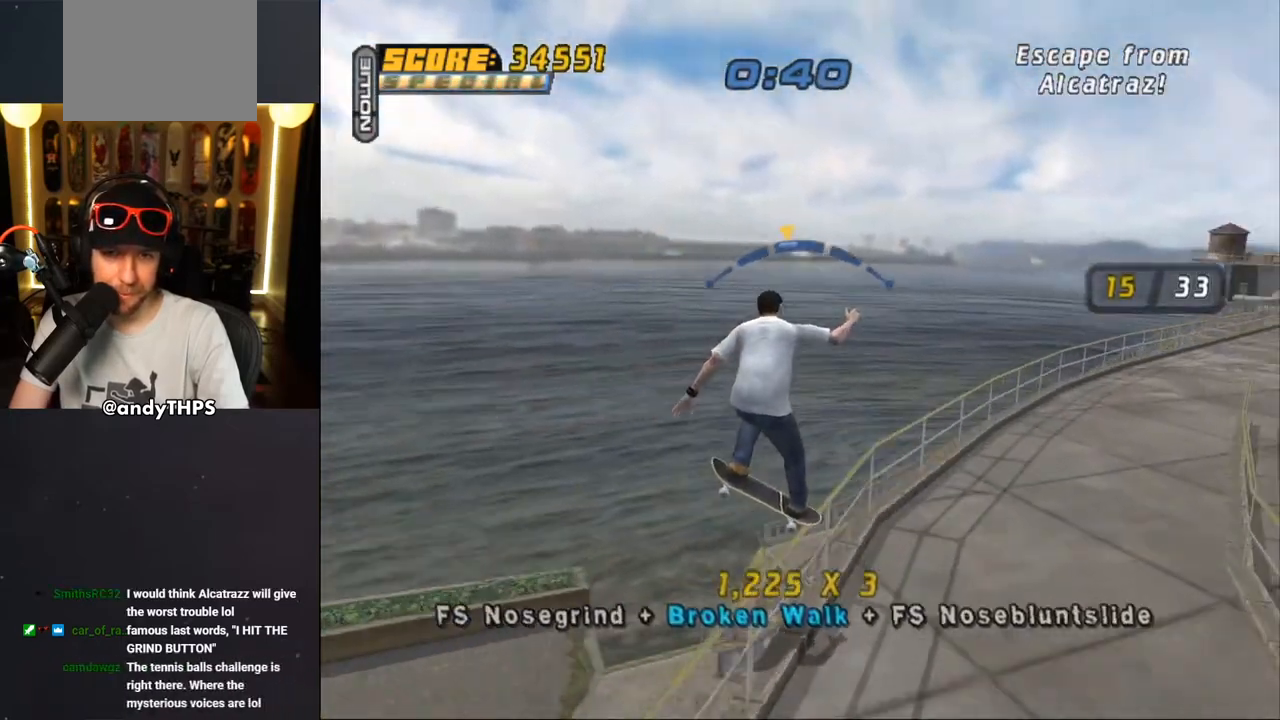
{"dt_ms": 500, "buttons": ["CROSS", "DPAD_LEFT"], "left_stick": "center", "right_stick": "center", "events": [[17, "DPAD_RIGHT", "down"], [150, "DPAD_RIGHT", "up"], [483, "DPAD_LEFT", "down"]]}
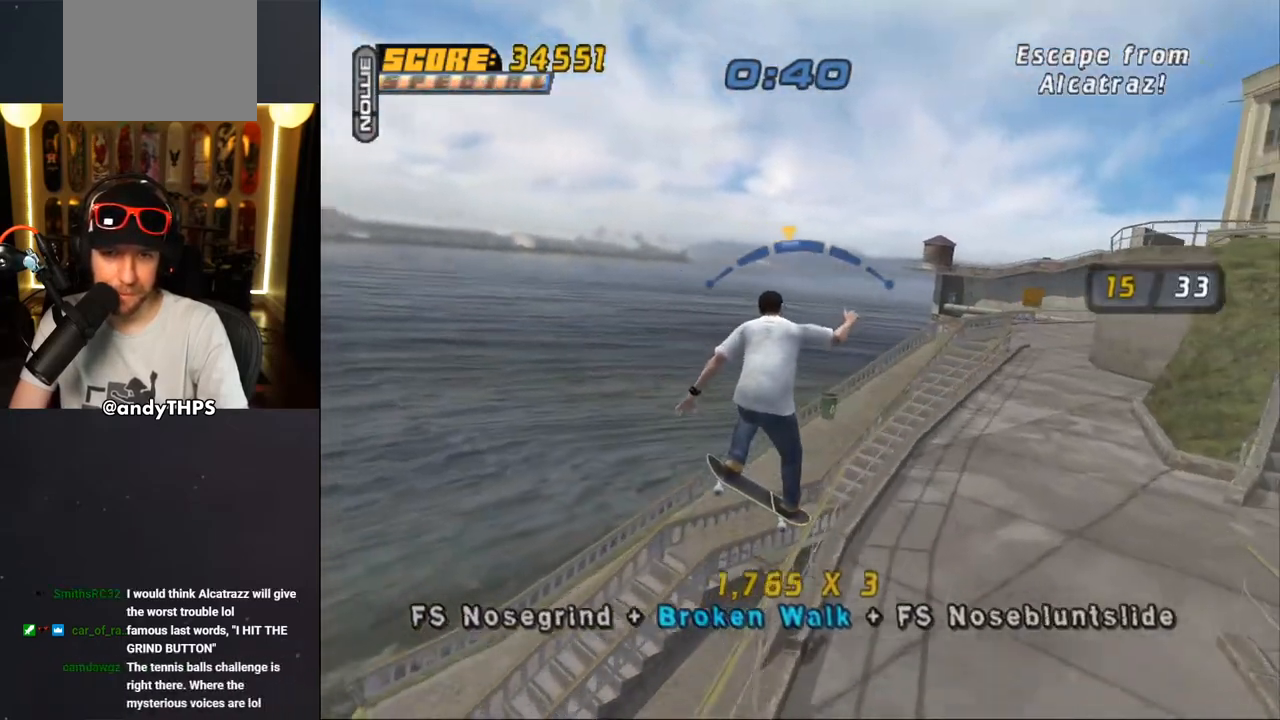
{"dt_ms": 500, "buttons": ["CROSS"], "left_stick": "center", "right_stick": "center", "events": [[100, "DPAD_LEFT", "up"]]}
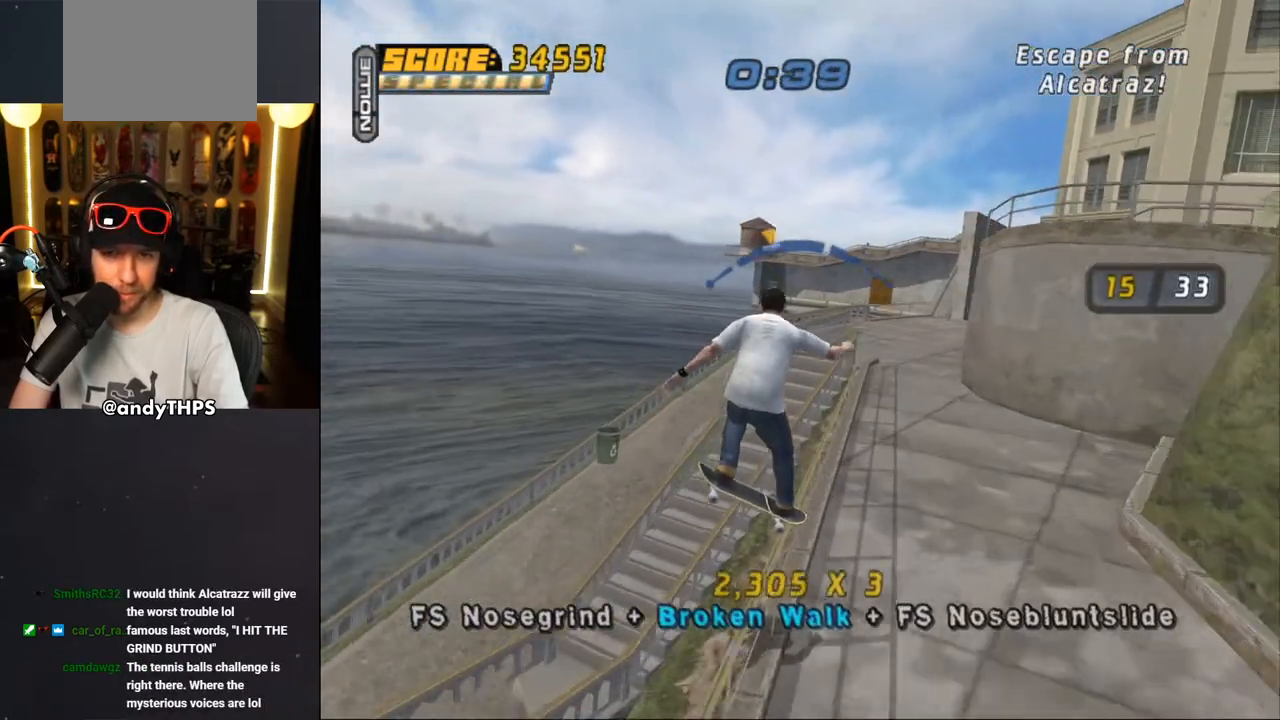
{"dt_ms": 500, "buttons": ["CROSS", "DPAD_LEFT"], "left_stick": "center", "right_stick": "center", "events": [[17, "DPAD_RIGHT", "down"], [217, "DPAD_RIGHT", "up"], [400, "DPAD_LEFT", "down"], [433, "DPAD_UP", "down"], [483, "DPAD_UP", "up"]]}
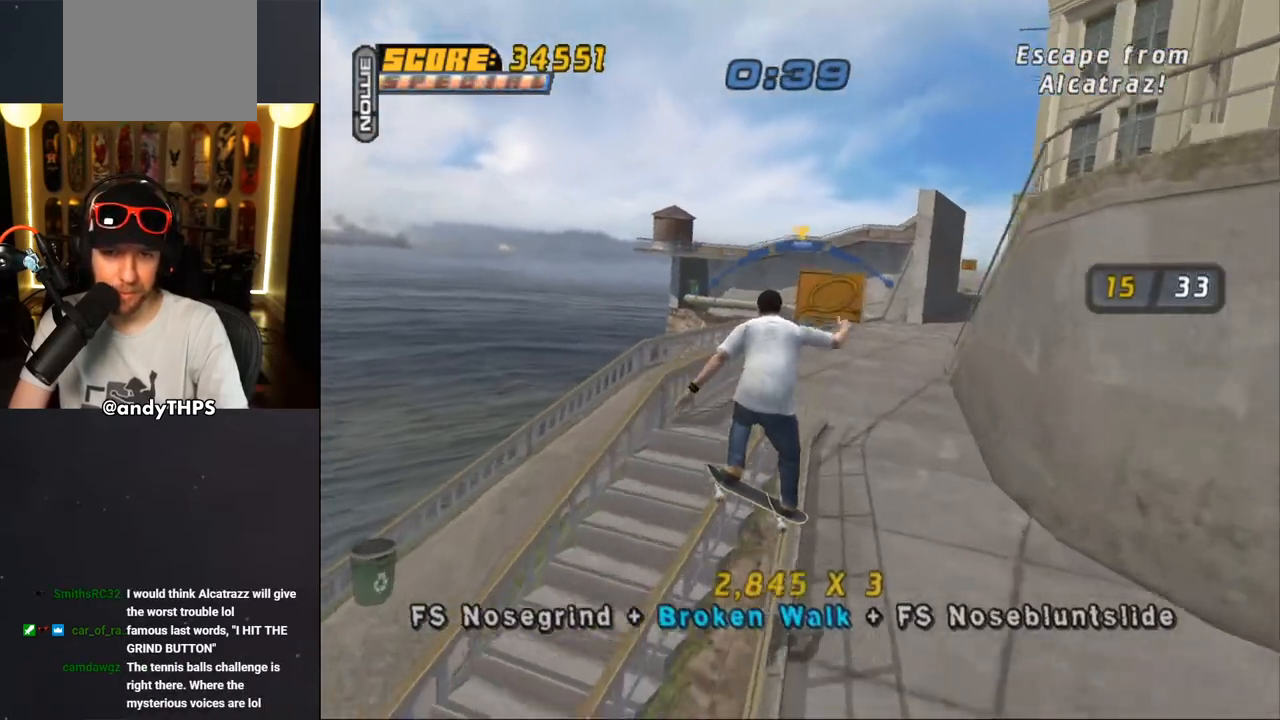
{"dt_ms": 500, "buttons": ["CROSS"], "left_stick": "center", "right_stick": "center", "events": [[17, "DPAD_LEFT", "up"], [183, "CROSS", "up"], [283, "CROSS", "down"]]}
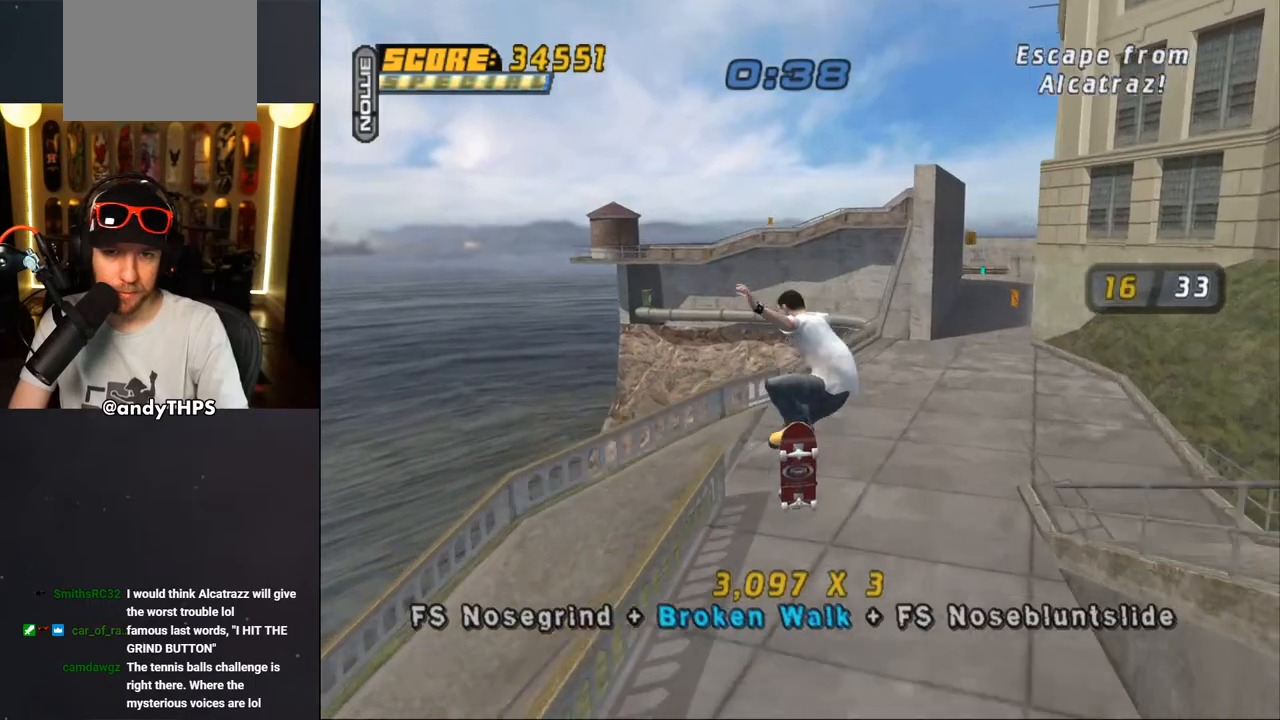
{"dt_ms": 500, "buttons": ["CROSS", "DPAD_RIGHT"], "left_stick": "center", "right_stick": "center", "events": [[83, "R1", "down"], [133, "R1", "up"], [467, "DPAD_RIGHT", "down"]]}
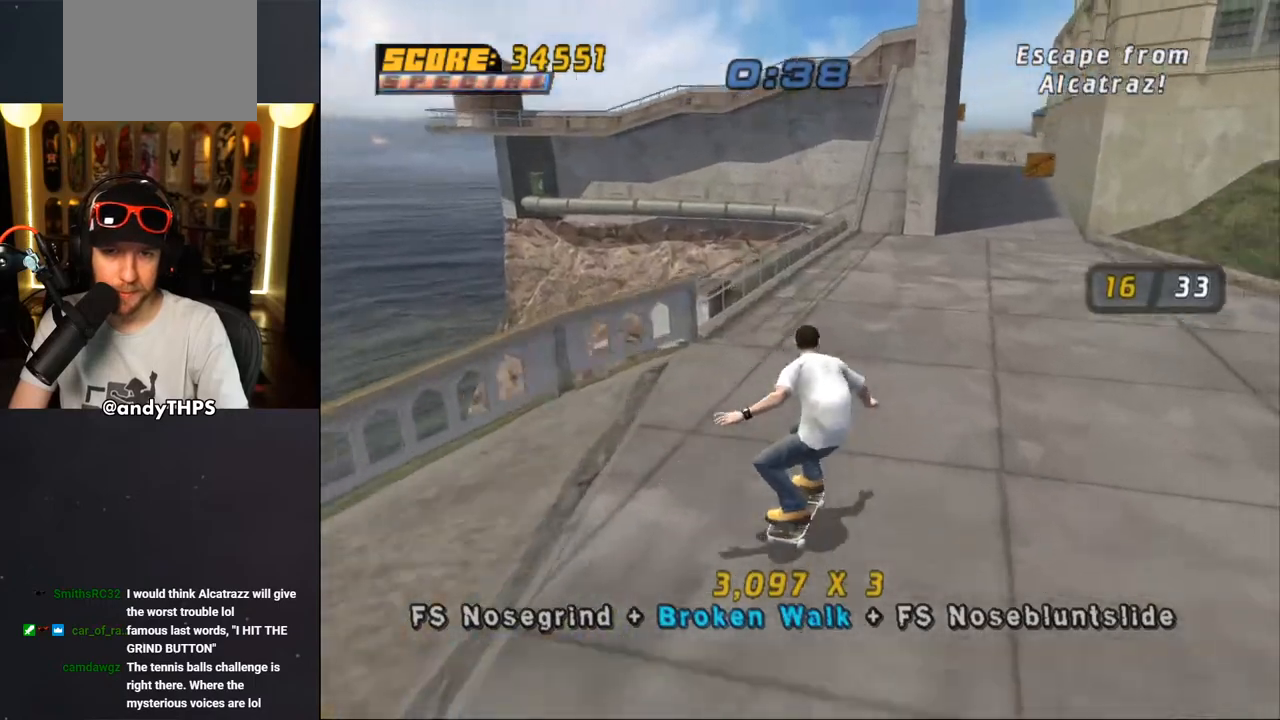
{"dt_ms": 500, "buttons": ["CROSS"], "left_stick": "center", "right_stick": "center", "events": [[67, "DPAD_RIGHT", "up"]]}
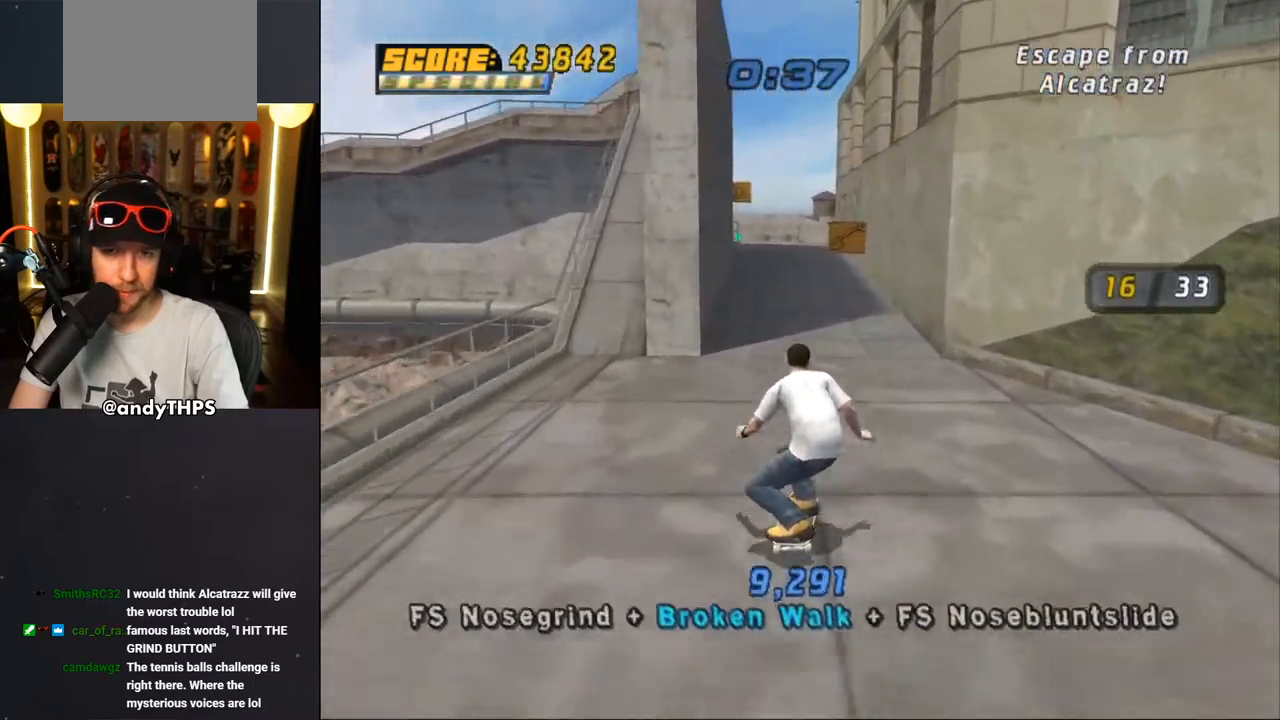
{"dt_ms": 500, "buttons": ["CROSS"], "left_stick": "center", "right_stick": "center", "events": [[367, "DPAD_LEFT", "down"], [500, "DPAD_LEFT", "up"]]}
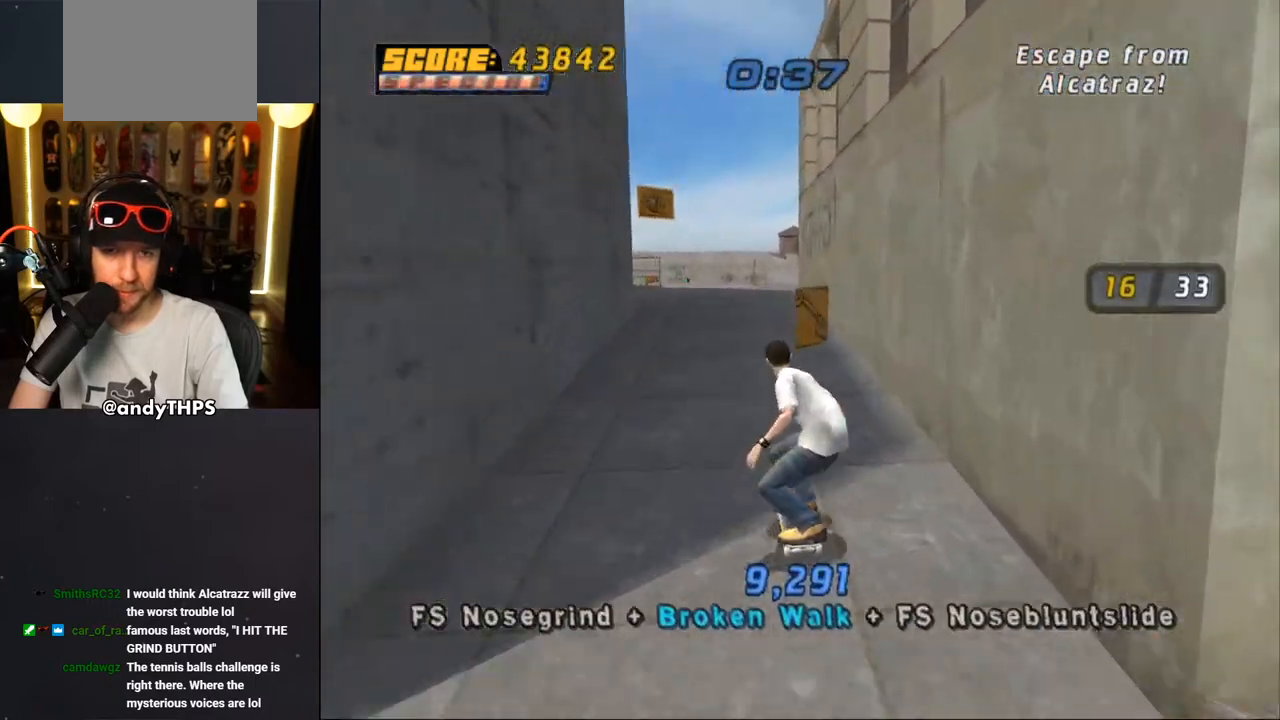
{"dt_ms": 500, "buttons": ["CROSS", "DPAD_LEFT"], "left_stick": "center", "right_stick": "center", "events": [[400, "DPAD_LEFT", "down"]]}
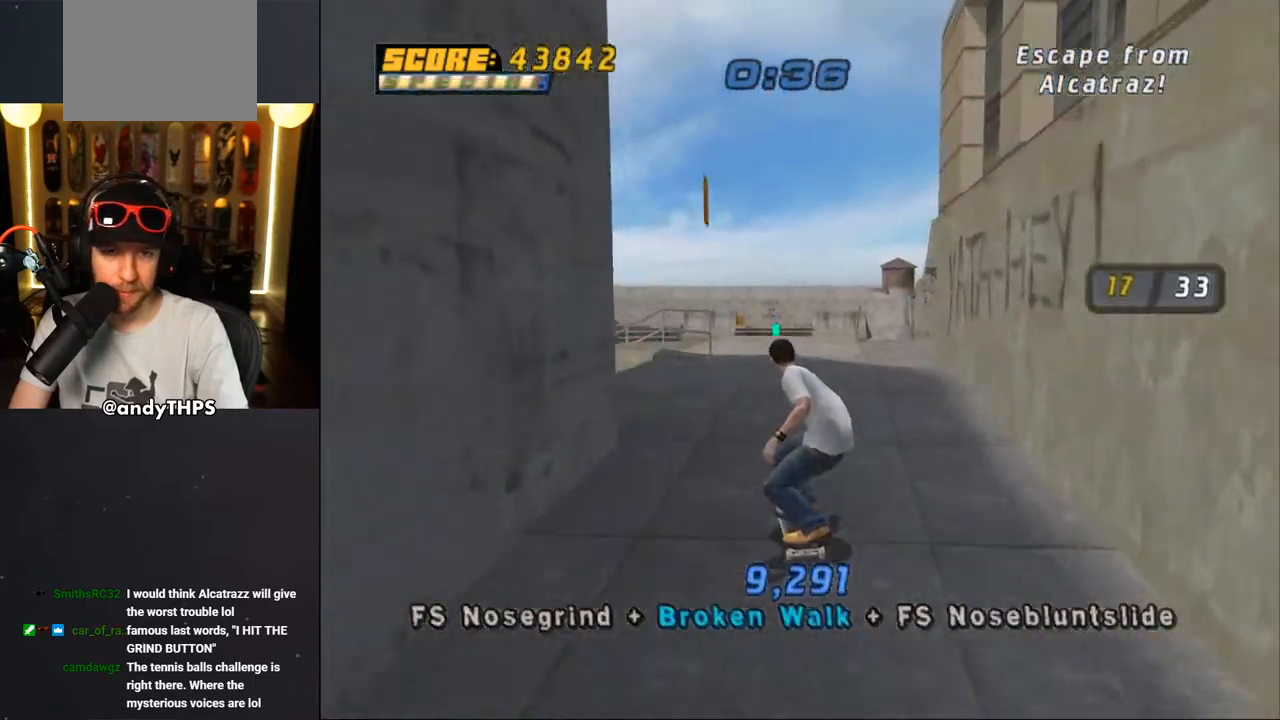
{"dt_ms": 1000, "buttons": ["CROSS"], "left_stick": "center", "right_stick": "center"}
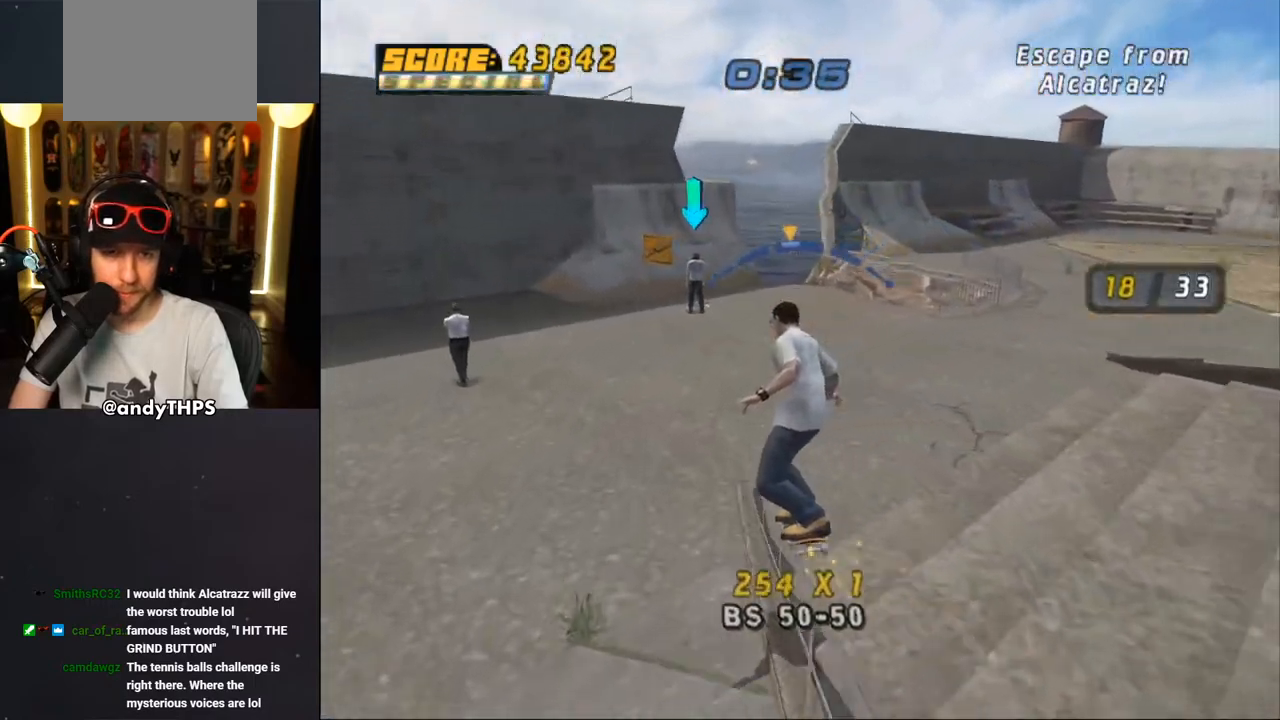
{"dt_ms": 500, "buttons": ["CROSS", "DPAD_UP", "DPAD_LEFT"], "left_stick": "center", "right_stick": "center", "events": [[383, "DPAD_LEFT", "down"], [417, "DPAD_UP", "down"]]}
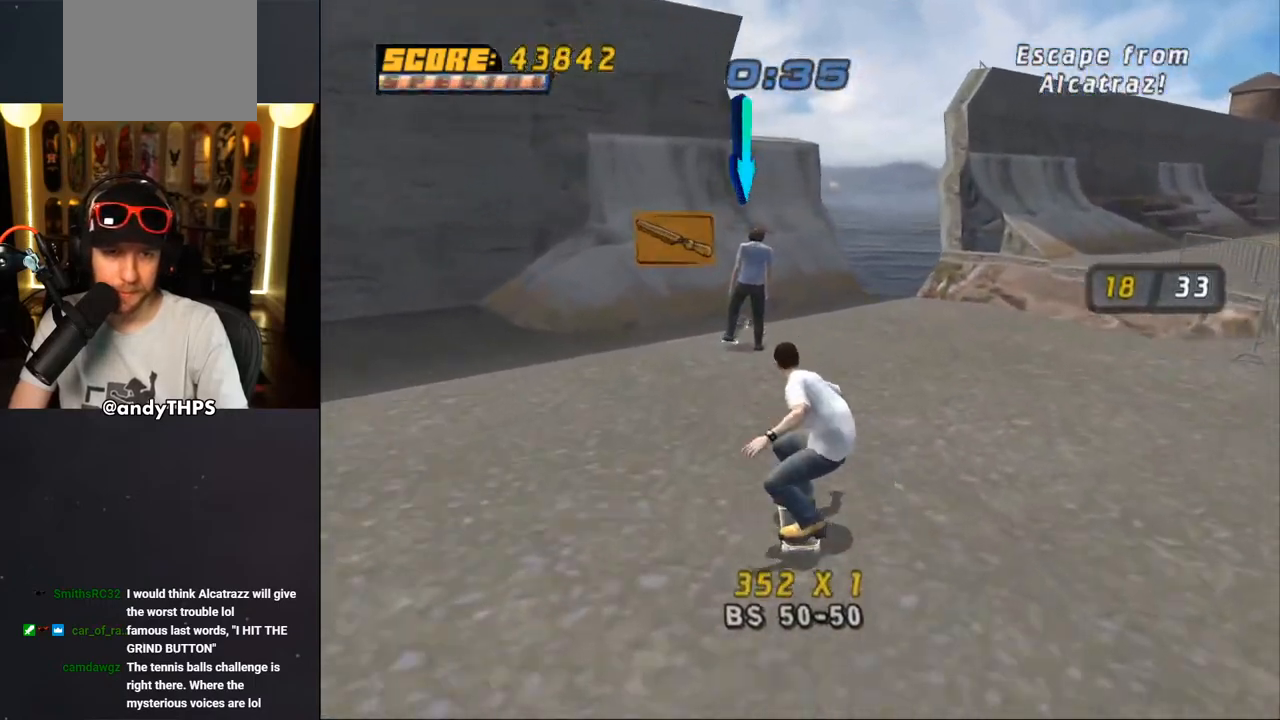
{"dt_ms": 500, "buttons": ["CROSS", "DPAD_UP"], "left_stick": "center", "right_stick": "center", "events": [[17, "DPAD_LEFT", "up"], [17, "DPAD_UP", "up"], [167, "DPAD_UP", "down"], [267, "DPAD_UP", "up"], [300, "DPAD_RIGHT", "down"], [383, "DPAD_RIGHT", "up"], [467, "DPAD_UP", "down"]]}
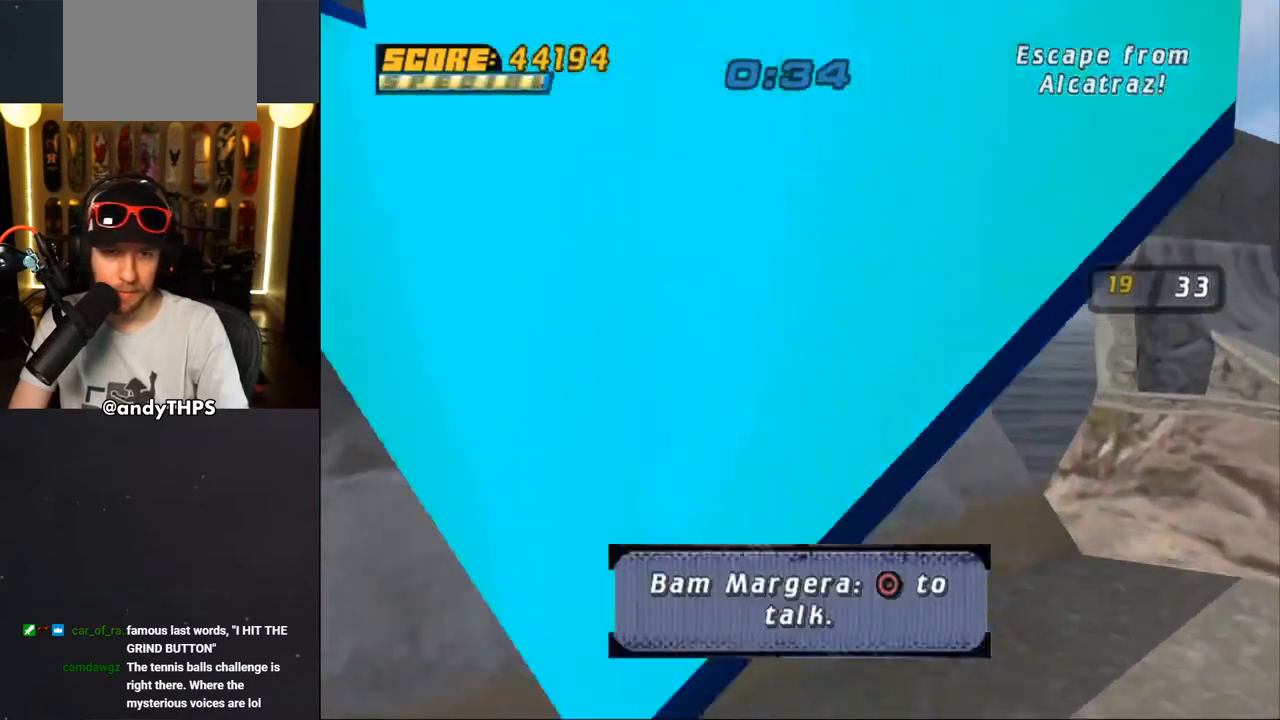
{"dt_ms": 500, "buttons": ["CROSS"], "left_stick": "center", "right_stick": "center", "events": [[50, "DPAD_UP", "up"], [100, "DPAD_UP", "down"], [167, "DPAD_UP", "up"], [233, "DPAD_UP", "down"], [283, "CROSS", "up"], [283, "DPAD_UP", "up"], [333, "CROSS", "down"]]}
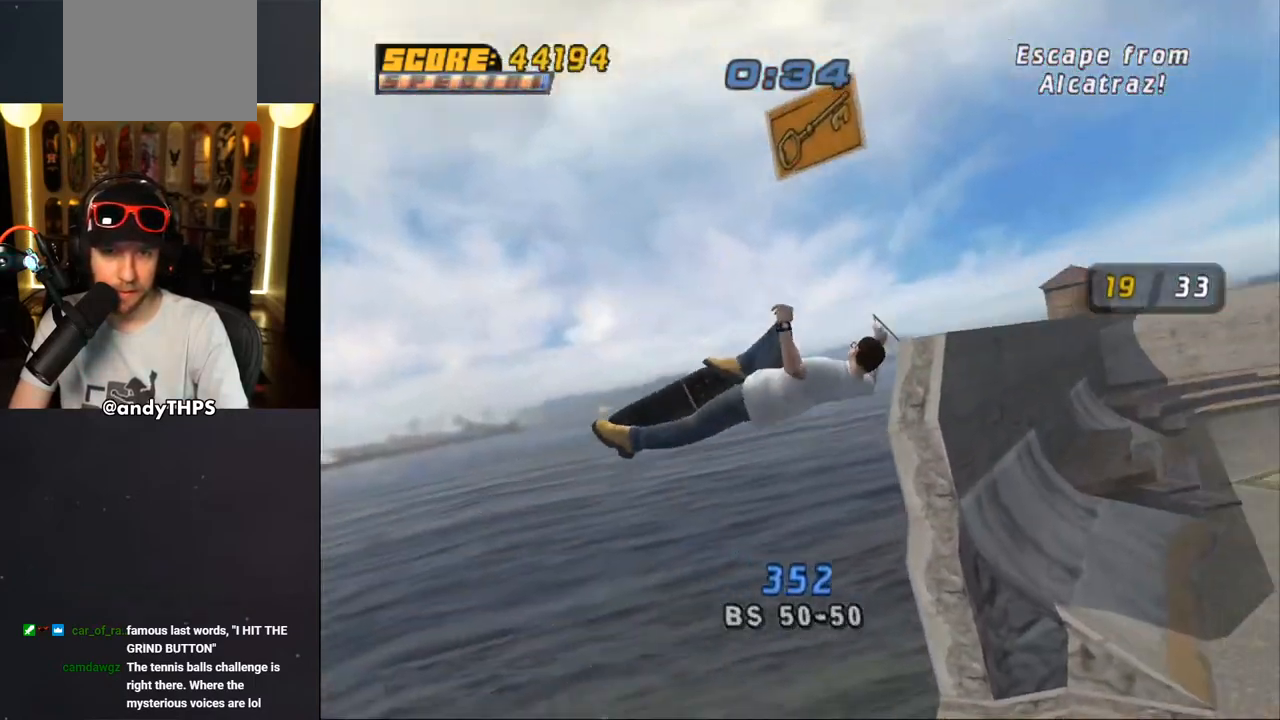
{"dt_ms": 500, "buttons": ["CROSS"], "left_stick": "center", "right_stick": "center", "events": []}
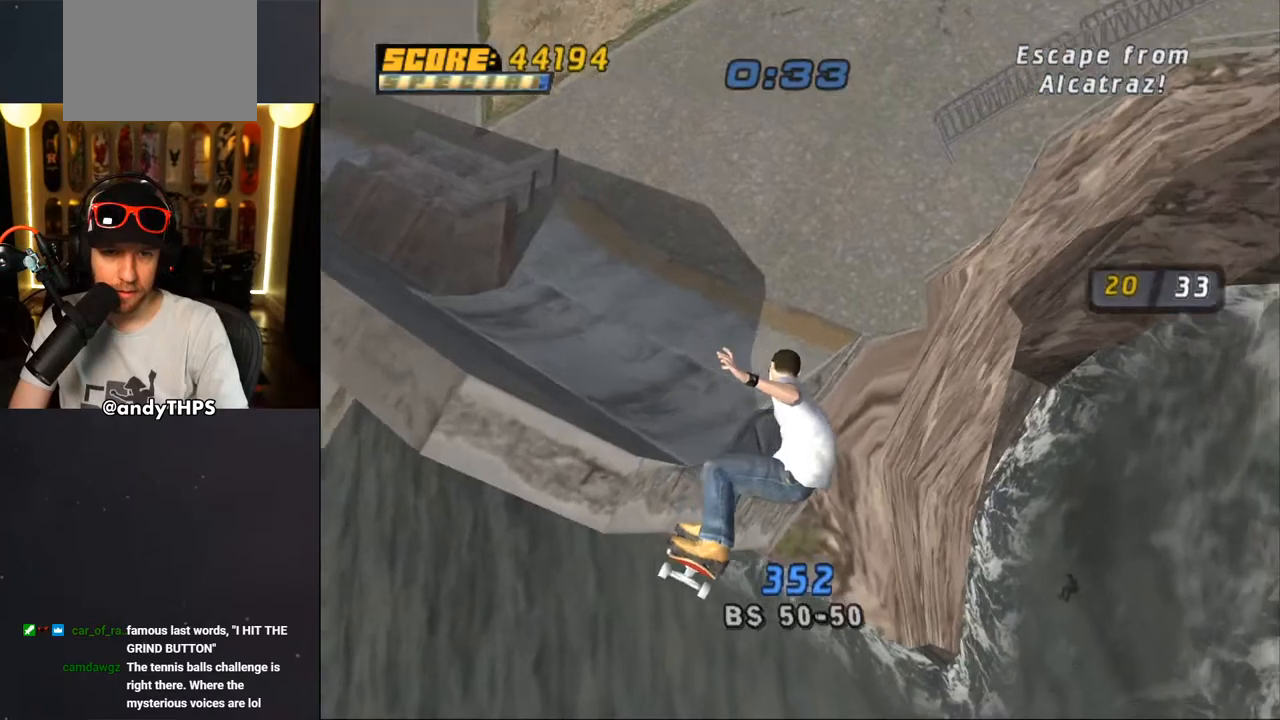
{"dt_ms": 500, "buttons": ["CROSS", "TRIANGLE"], "left_stick": "center", "right_stick": "center", "events": [[433, "TRIANGLE", "down"]]}
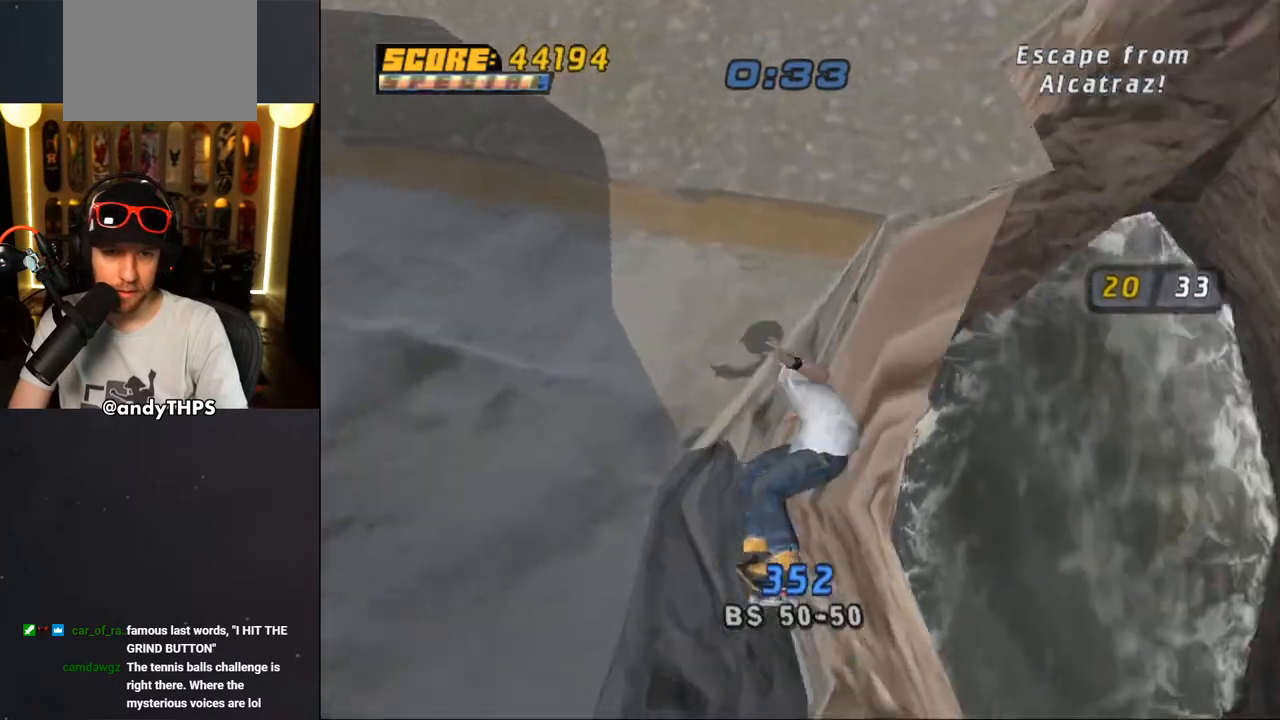
{"dt_ms": 500, "buttons": ["CROSS"], "left_stick": "center", "right_stick": "center", "events": [[50, "DPAD_DOWN", "down"], [133, "DPAD_DOWN", "up"], [200, "TRIANGLE", "up"]]}
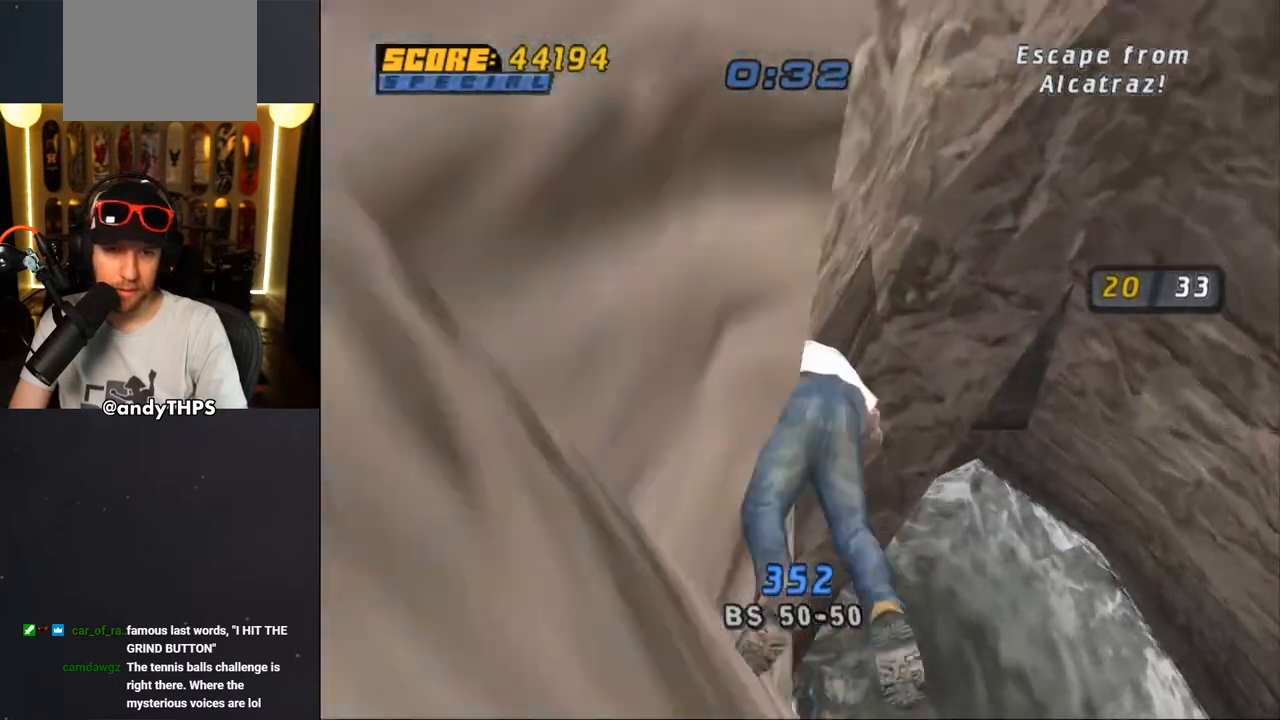
{"dt_ms": 500, "buttons": [], "left_stick": "center", "right_stick": "center", "events": [[233, "CROSS", "up"]]}
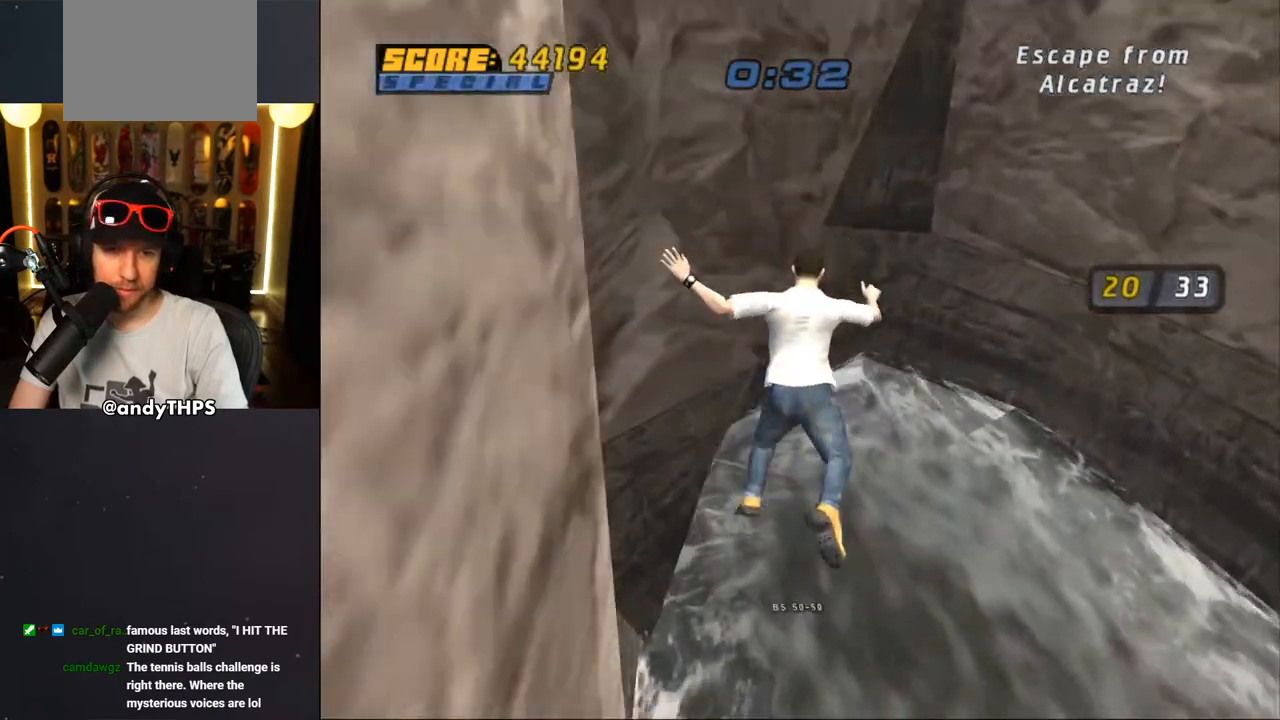
{"dt_ms": 500, "buttons": [], "left_stick": "center", "right_stick": "center", "events": [[167, "DPAD_UP", "down"], [300, "DPAD_UP", "up"], [383, "DPAD_UP", "down"], [450, "DPAD_UP", "up"]]}
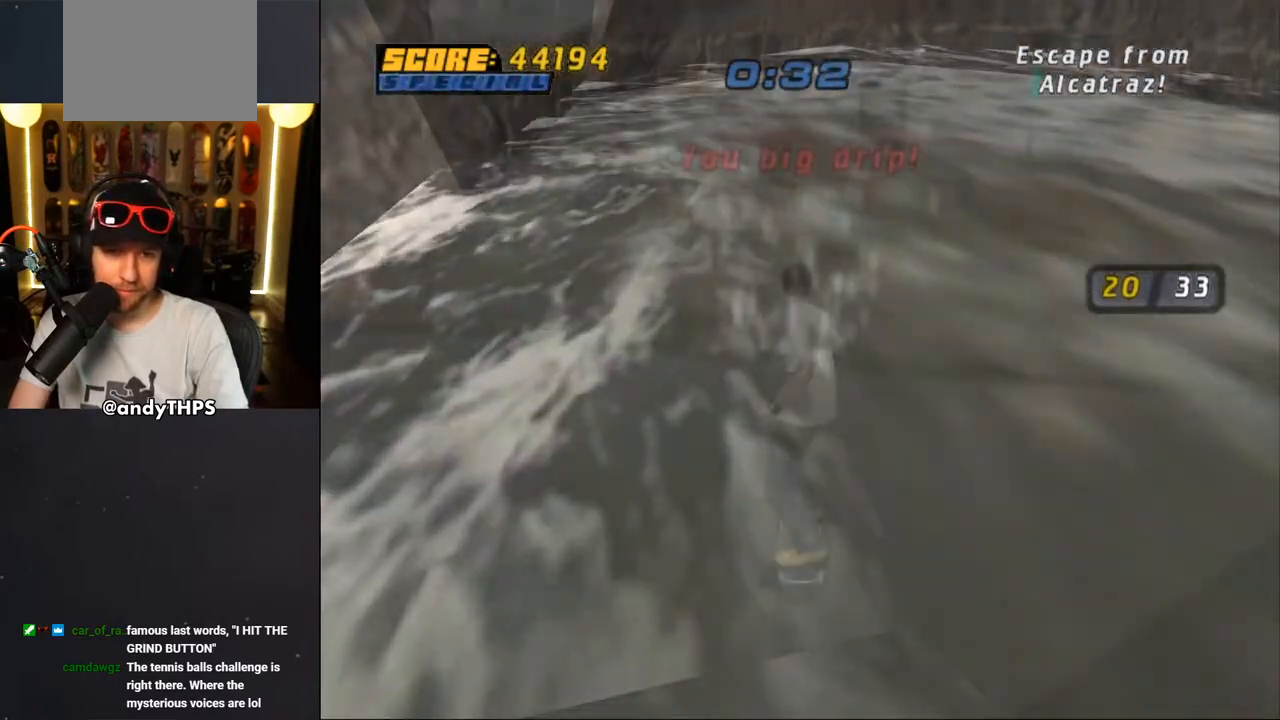
{"dt_ms": 500, "buttons": ["CROSS", "DPAD_UP"], "left_stick": "center", "right_stick": "center", "events": [[67, "DPAD_UP", "down"], [150, "DPAD_UP", "up"], [217, "DPAD_UP", "down"], [300, "DPAD_UP", "up"], [367, "CROSS", "down"], [367, "DPAD_UP", "down"]]}
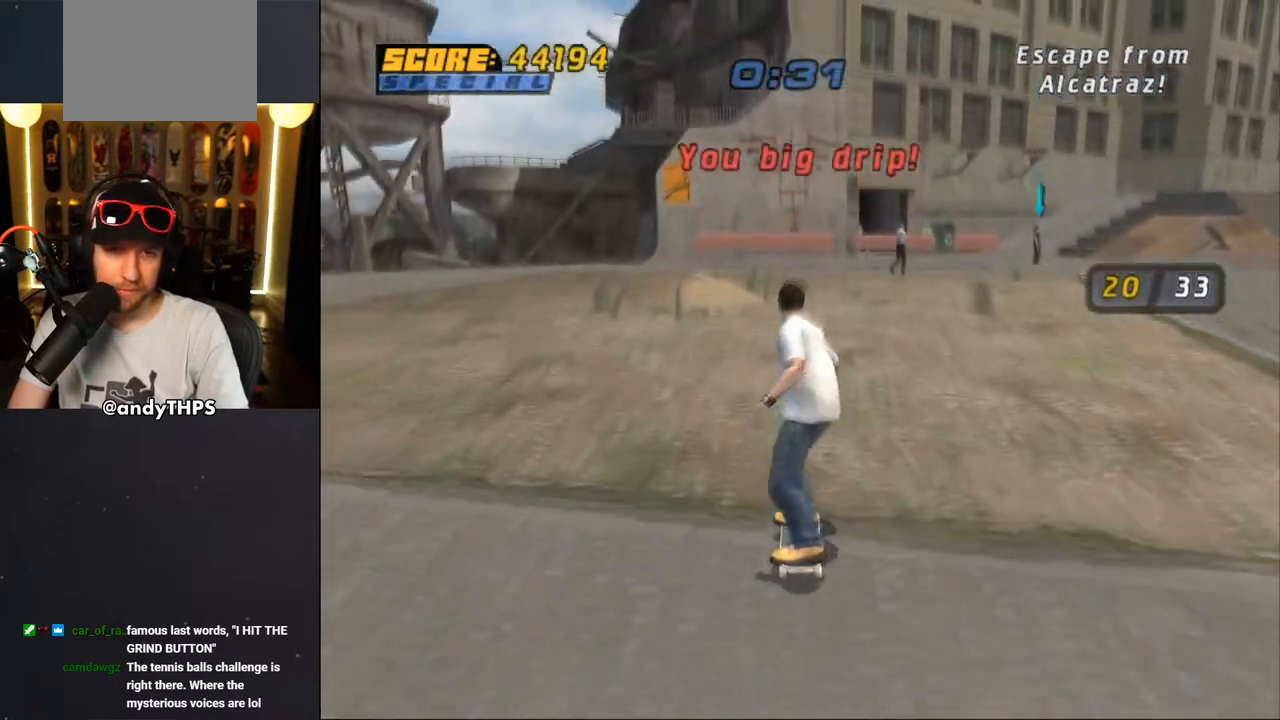
{"dt_ms": 500, "buttons": ["CROSS", "DPAD_UP"], "left_stick": "center", "right_stick": "center", "events": [[100, "DPAD_UP", "up"], [167, "DPAD_UP", "down"], [217, "DPAD_LEFT", "down"], [350, "DPAD_UP", "up"], [400, "DPAD_LEFT", "up"], [467, "DPAD_UP", "down"]]}
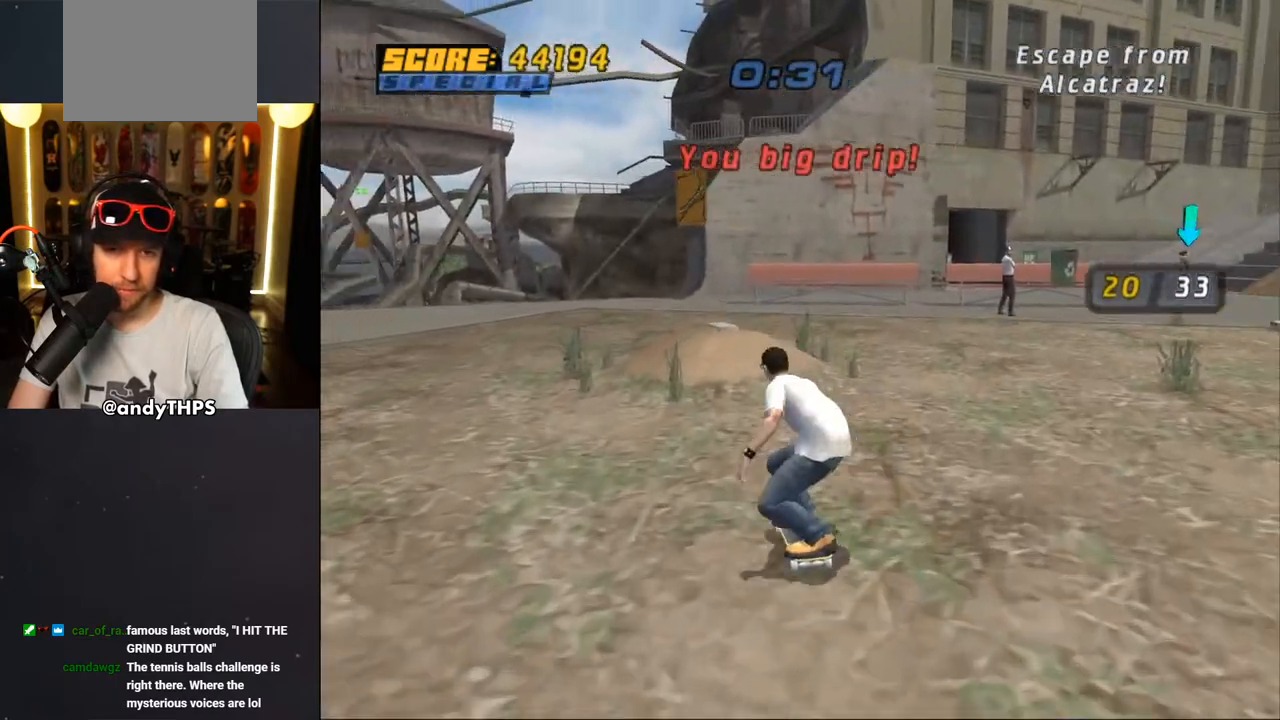
{"dt_ms": 500, "buttons": ["CROSS", "L2"], "left_stick": "center", "right_stick": "center", "events": [[100, "DPAD_UP", "up"], [117, "CROSS", "up"], [167, "CROSS", "down"], [167, "DPAD_UP", "down"], [200, "DPAD_UP", "up"], [433, "L2", "down"]]}
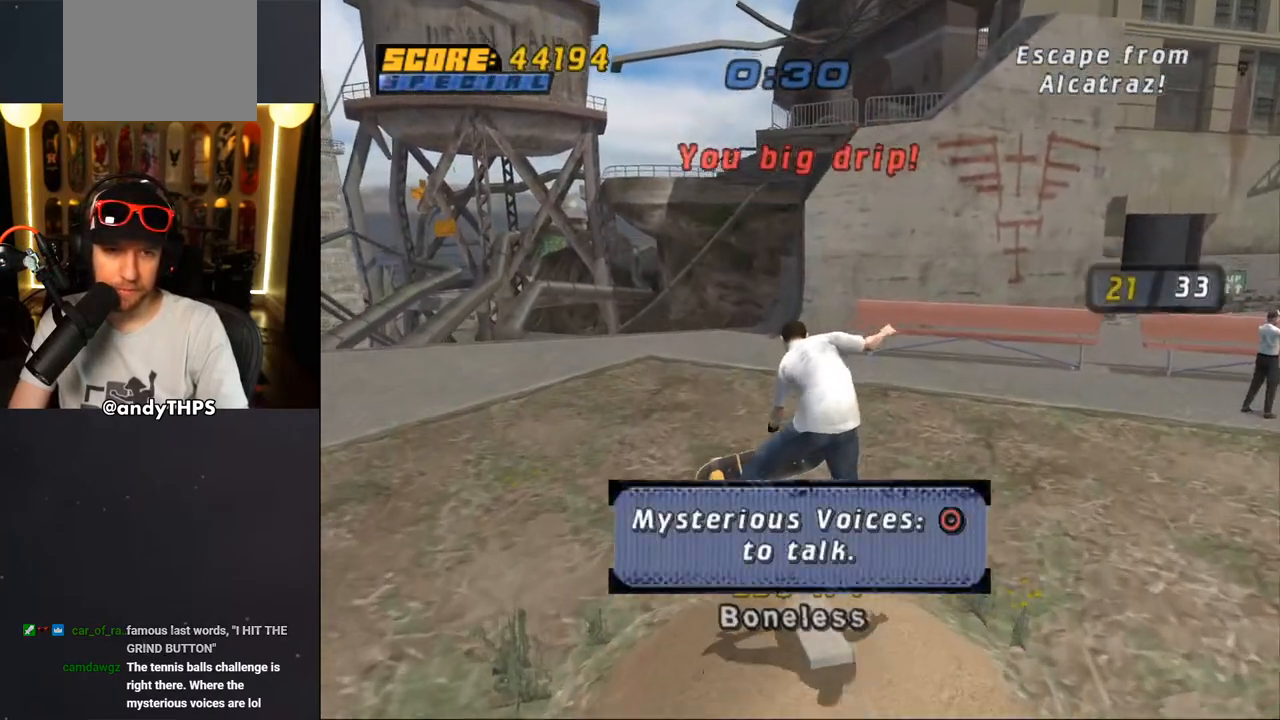
{"dt_ms": 500, "buttons": ["CROSS", "DPAD_LEFT"], "left_stick": "center", "right_stick": "center", "events": [[33, "L2", "up"], [233, "DPAD_LEFT", "down"], [267, "DPAD_DOWN", "down"], [433, "DPAD_DOWN", "up"]]}
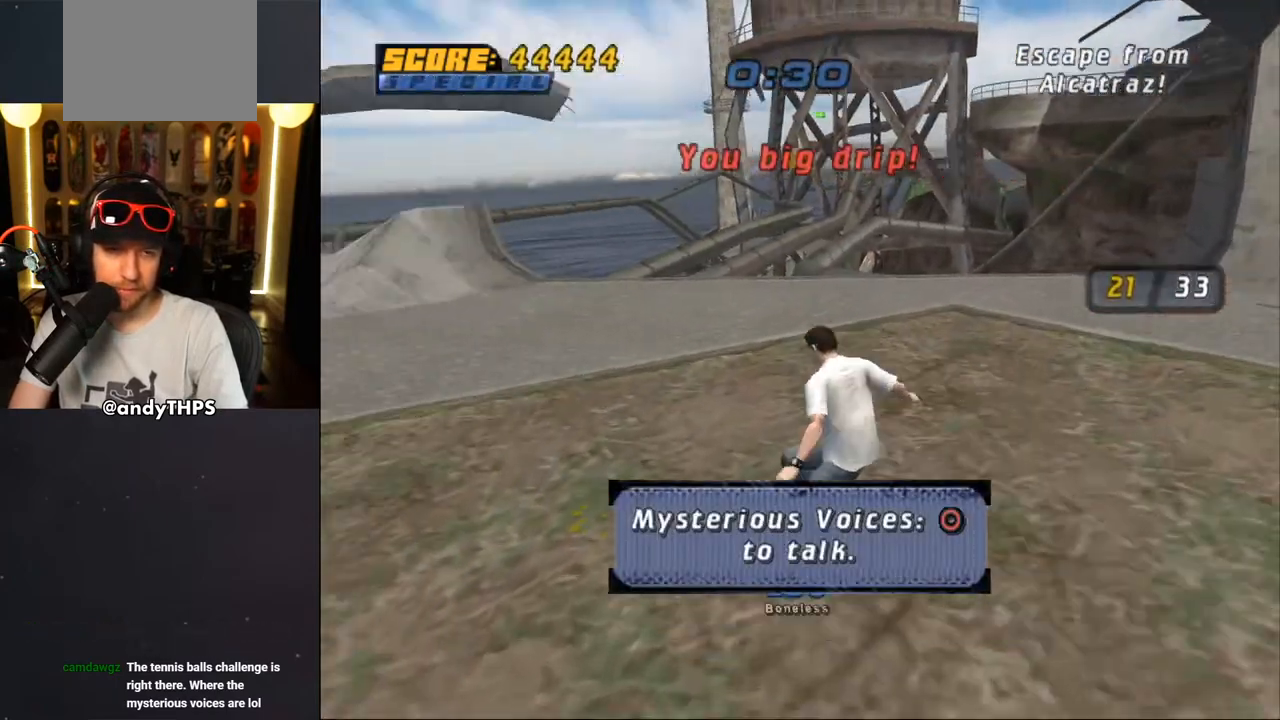
{"dt_ms": 500, "buttons": ["CROSS"], "left_stick": "center", "right_stick": "center", "events": [[167, "DPAD_LEFT", "up"], [167, "DPAD_UP", "down"], [217, "DPAD_RIGHT", "down"], [233, "DPAD_UP", "up"], [317, "DPAD_DOWN", "down"], [450, "DPAD_DOWN", "up"], [500, "DPAD_RIGHT", "up"]]}
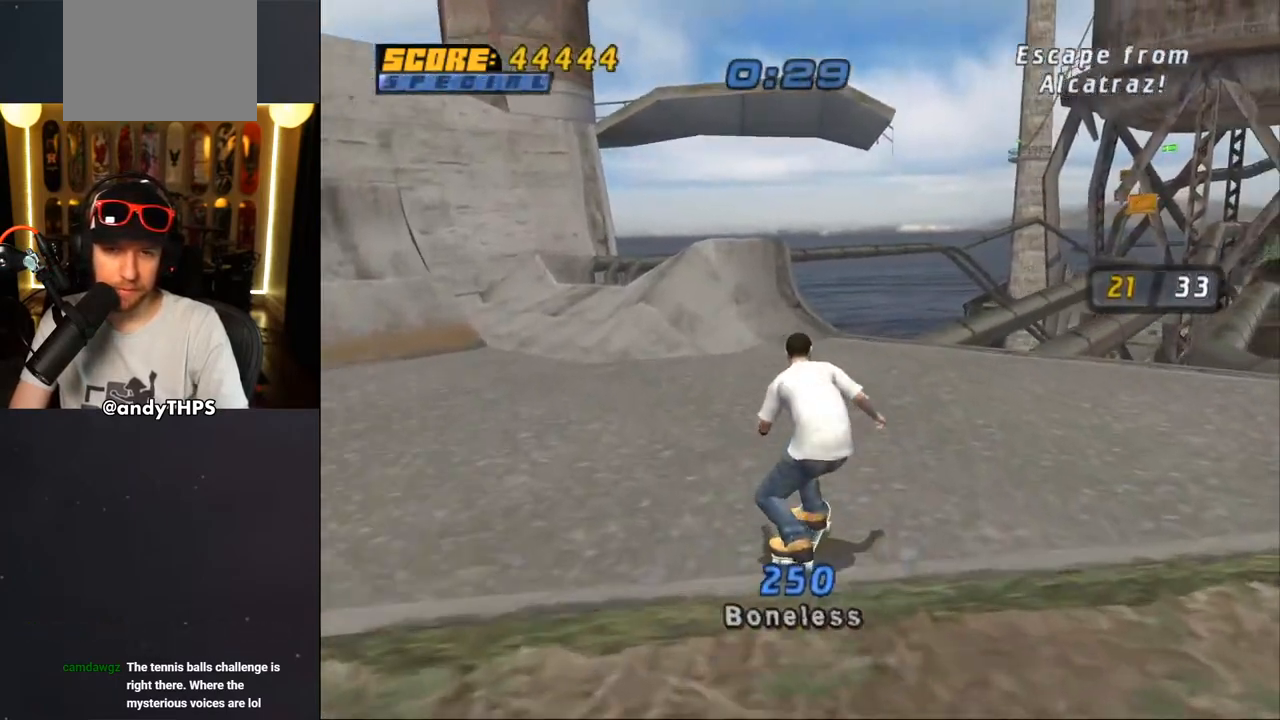
{"dt_ms": 500, "buttons": ["CROSS", "DPAD_RIGHT"], "left_stick": "center", "right_stick": "center", "events": [[100, "DPAD_UP", "down"], [183, "DPAD_UP", "up"], [317, "DPAD_UP", "down"], [467, "DPAD_RIGHT", "down"], [483, "DPAD_UP", "up"]]}
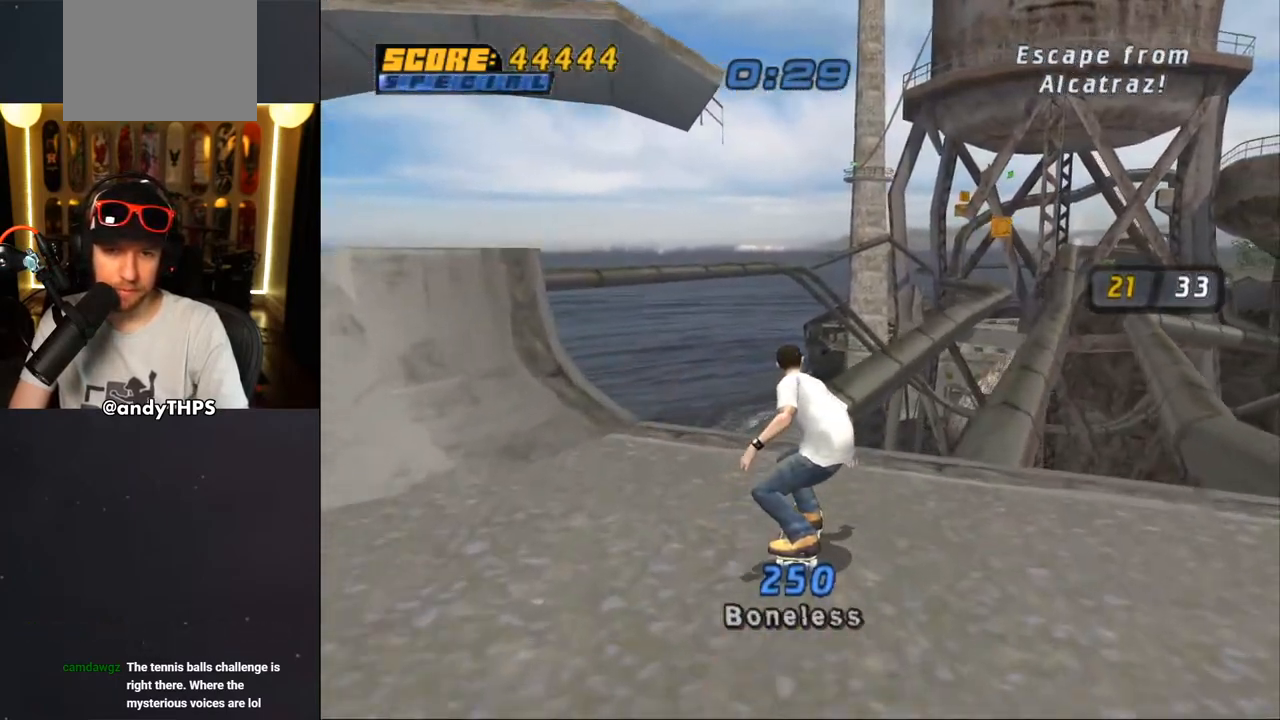
{"dt_ms": 500, "buttons": ["TRIANGLE", "L2", "DPAD_UP"], "left_stick": "center", "right_stick": "center", "events": [[17, "CROSS", "up"], [17, "L2", "down"], [17, "SQUARE", "down"], [50, "DPAD_UP", "down"], [117, "SQUARE", "up"], [133, "DPAD_UP", "up"], [167, "DPAD_RIGHT", "up"], [283, "DPAD_UP", "down"], [367, "DPAD_UP", "up"], [417, "DPAD_UP", "down"], [467, "TRIANGLE", "down"]]}
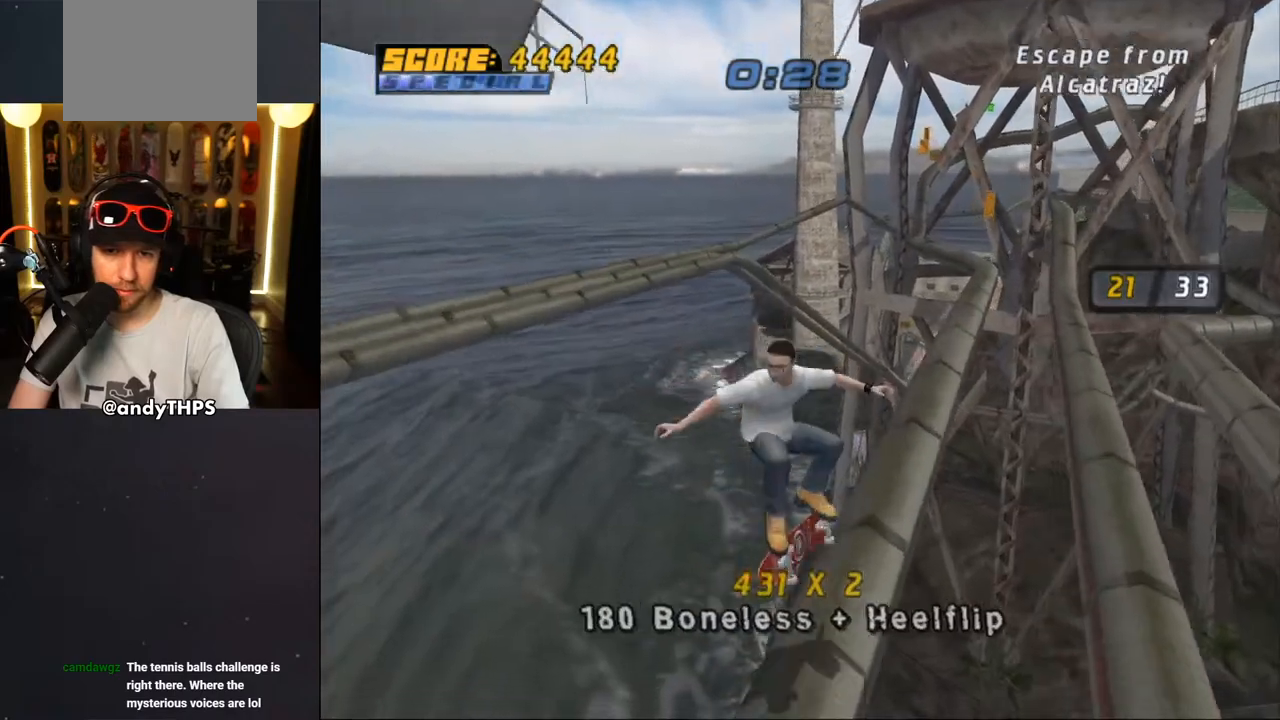
{"dt_ms": 500, "buttons": ["L2"], "left_stick": "center", "right_stick": "center", "events": [[217, "CROSS", "down"], [217, "TRIANGLE", "up"], [250, "SQUARE", "down"], [283, "CROSS", "up"], [417, "DPAD_UP", "up"], [417, "SQUARE", "up"]]}
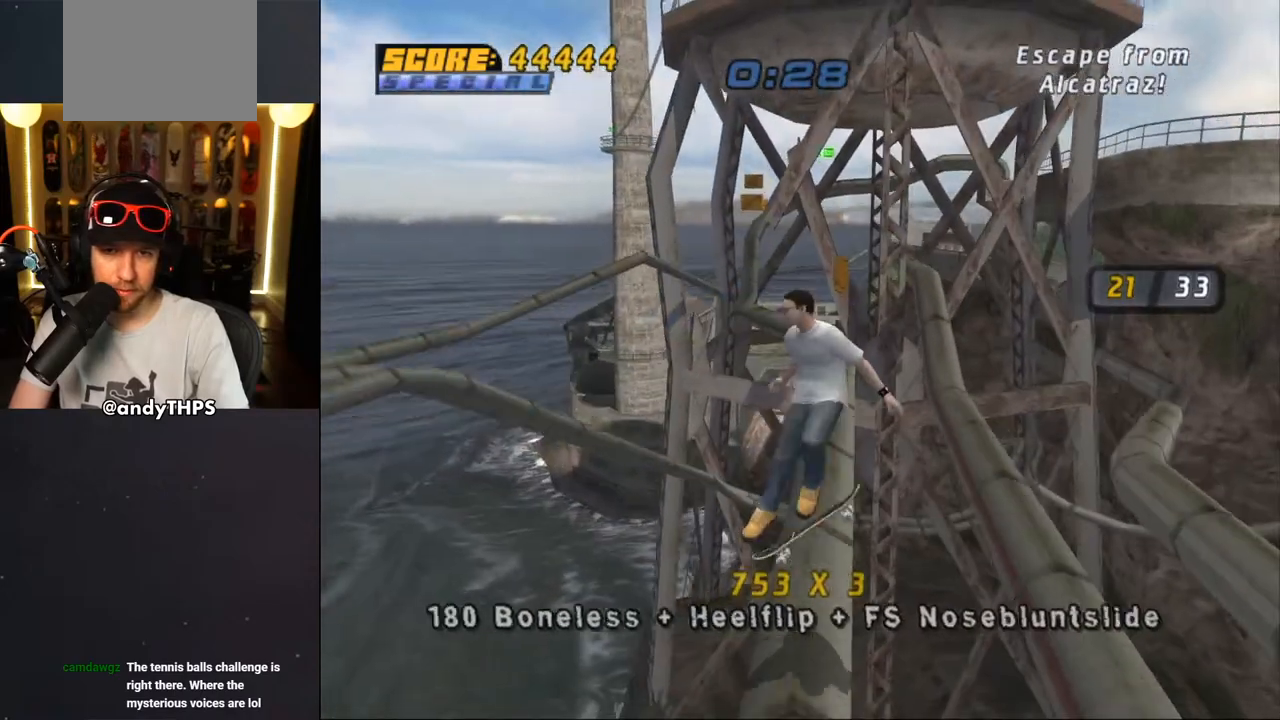
{"dt_ms": 500, "buttons": ["TRIANGLE", "DPAD_LEFT"], "left_stick": "center", "right_stick": "center", "events": [[17, "DPAD_UP", "down"], [67, "DPAD_UP", "up"], [133, "TRIANGLE", "down"], [150, "DPAD_UP", "down"], [400, "L2", "up"], [483, "DPAD_LEFT", "down"], [483, "DPAD_UP", "up"]]}
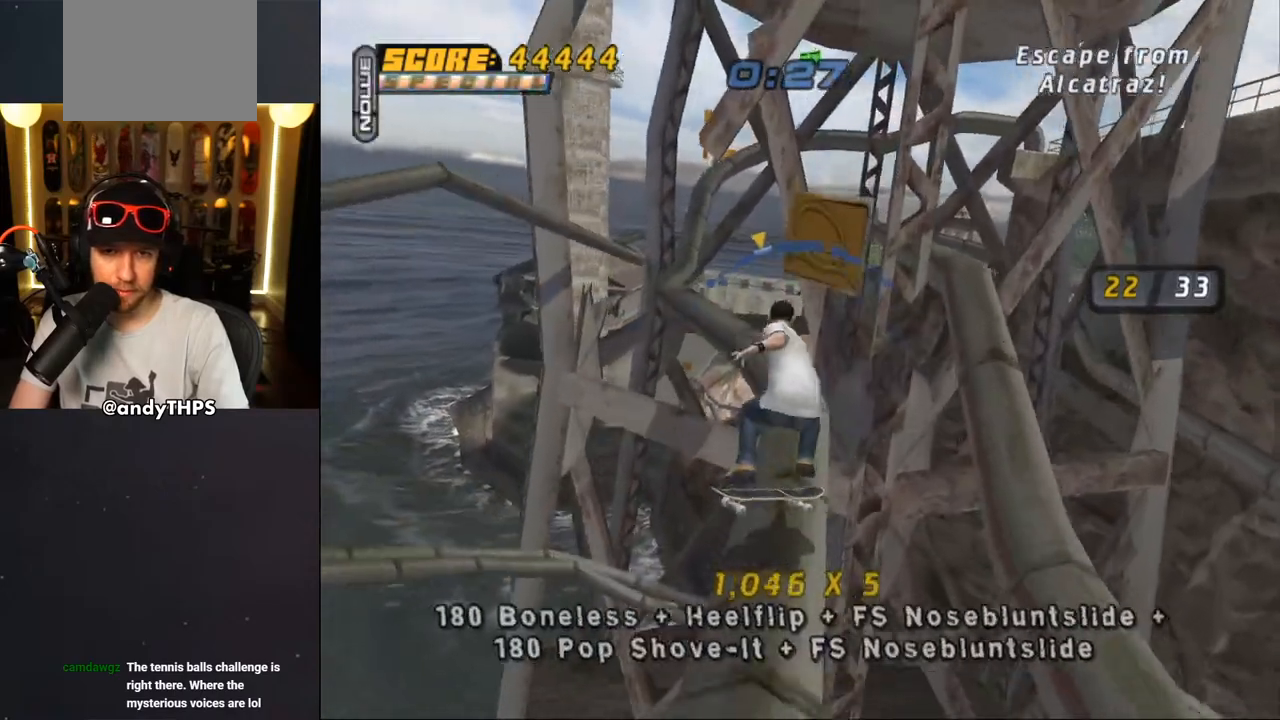
{"dt_ms": 500, "buttons": ["CROSS"], "left_stick": "center", "right_stick": "center", "events": [[33, "DPAD_LEFT", "up"], [100, "TRIANGLE", "up"], [117, "CROSS", "down"], [167, "DPAD_RIGHT", "down"], [300, "DPAD_RIGHT", "up"]]}